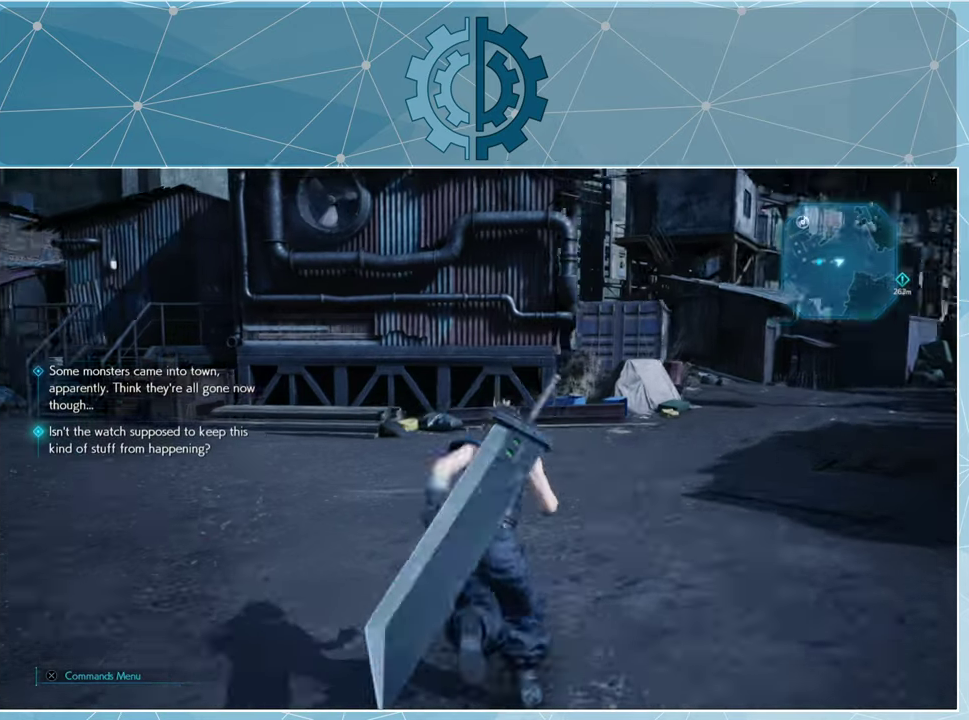
Gameplay with a controller (PlayStation layout); each line is a JSON object with the inputs held at the frame after it. "events" lists button and stick changes between this image and that frame as [ms after this image, input, new state], when the widget could be followed in between.
{"buttons": ["R1"], "left_stick": "up", "right_stick": "right", "events": [[400, "right_stick", "right"]]}
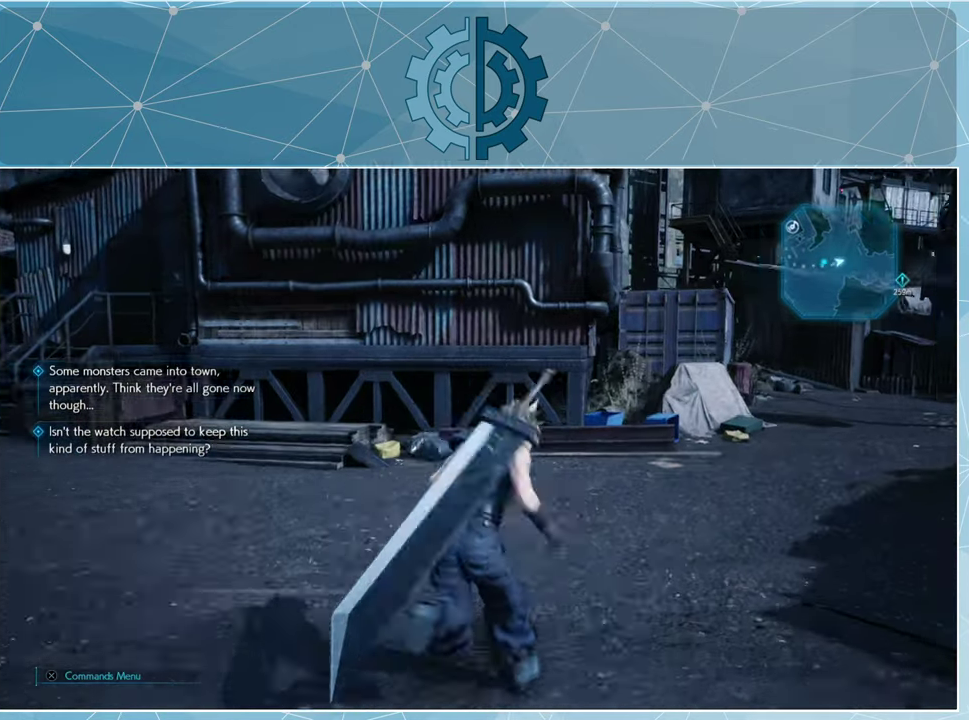
{"buttons": ["R1"], "left_stick": "up", "right_stick": "center", "events": [[300, "right_stick", "center"]]}
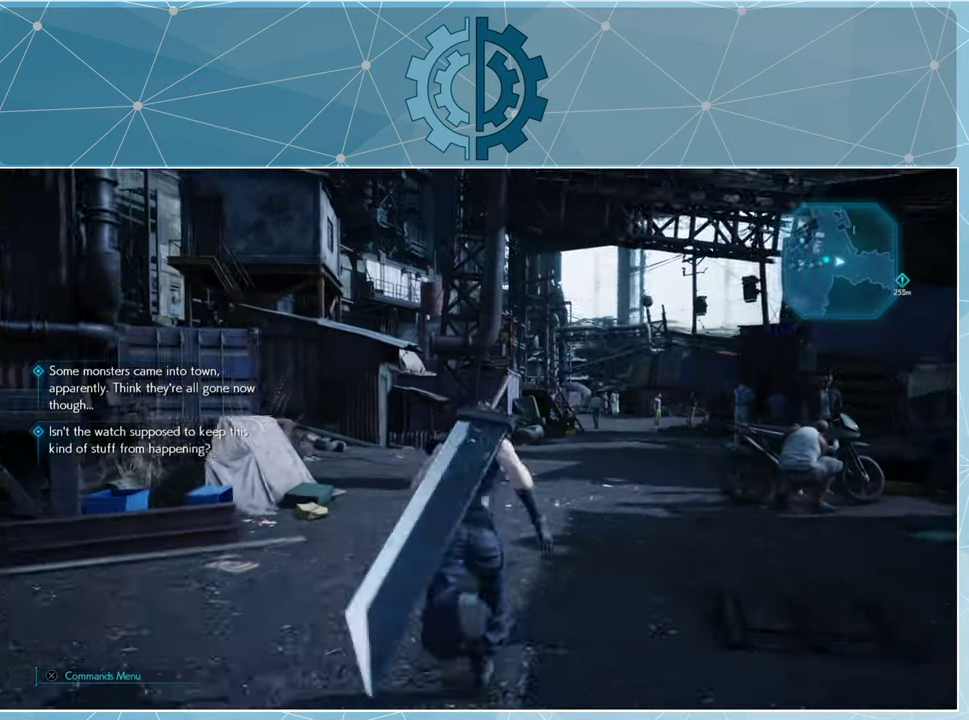
{"buttons": ["R1"], "left_stick": "up", "right_stick": "center", "events": [[33, "right_stick", "right"], [233, "right_stick", "center"]]}
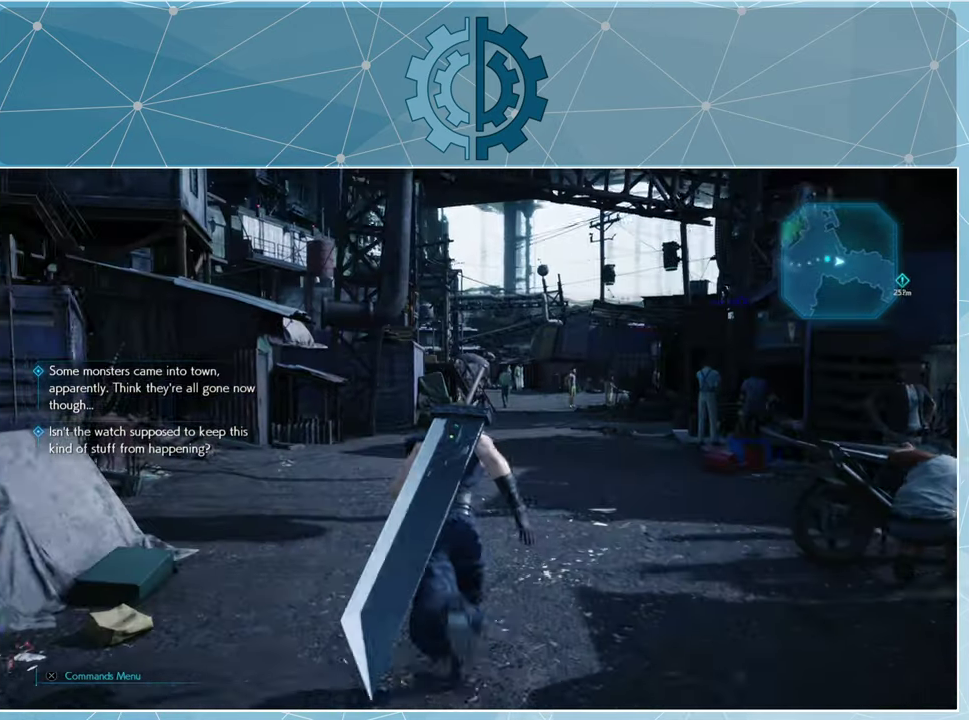
{"buttons": ["R1"], "left_stick": "up", "right_stick": "center", "events": [[200, "right_stick", "right"], [300, "right_stick", "center"]]}
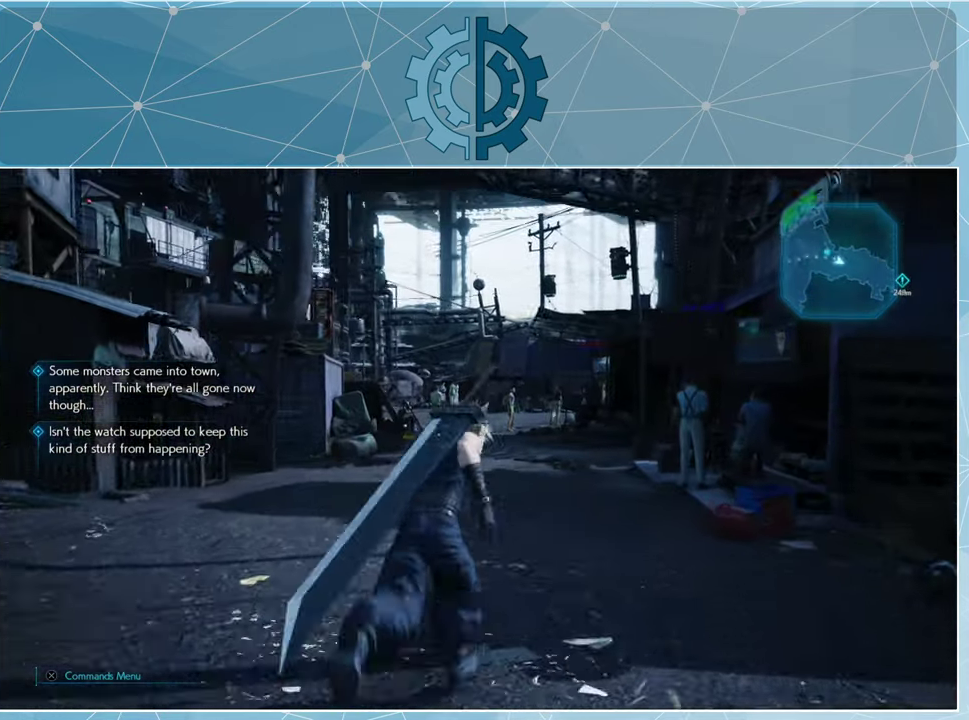
{"buttons": ["R1"], "left_stick": "up", "right_stick": "center", "events": [[367, "right_stick", "down"], [500, "right_stick", "center"]]}
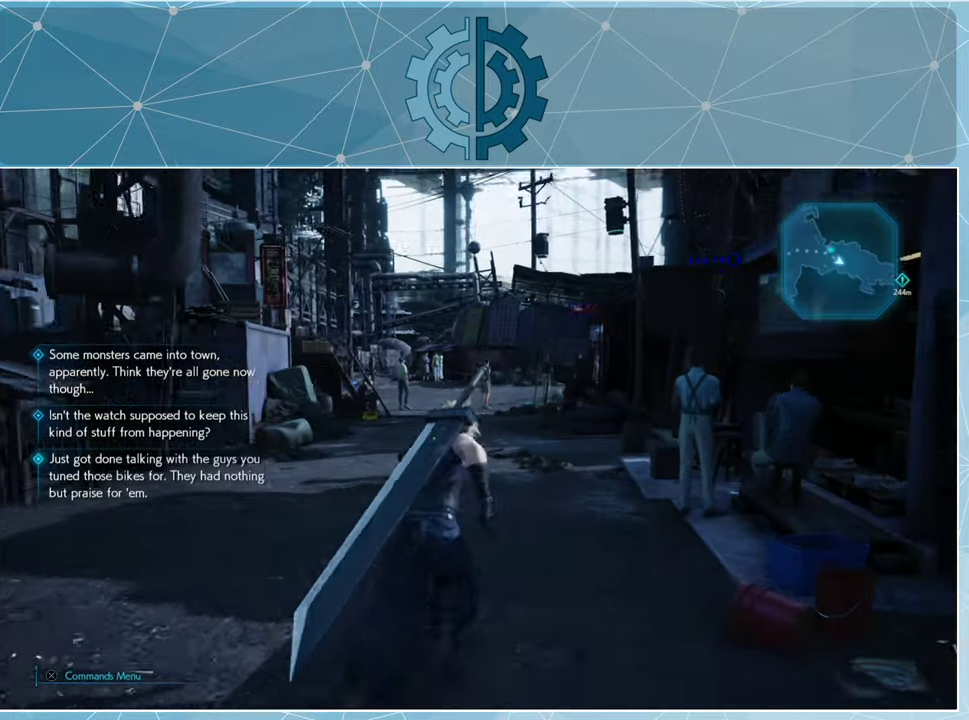
{"buttons": ["R1"], "left_stick": "up", "right_stick": "center", "events": []}
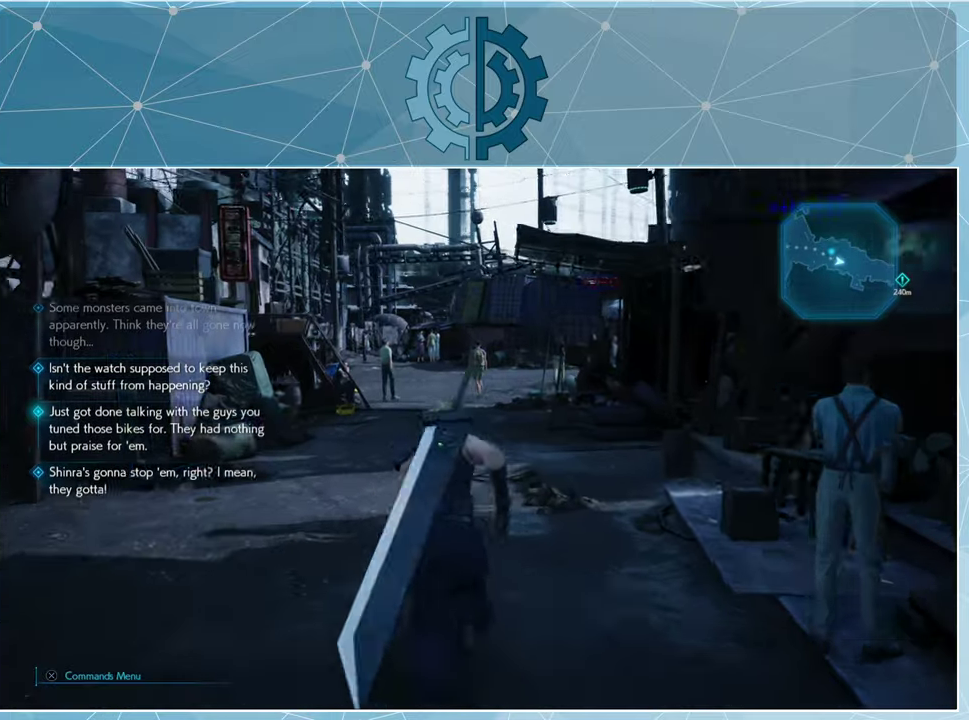
{"buttons": ["R1"], "left_stick": "up", "right_stick": "center", "events": [[234, "right_stick", "up"], [500, "right_stick", "center"]]}
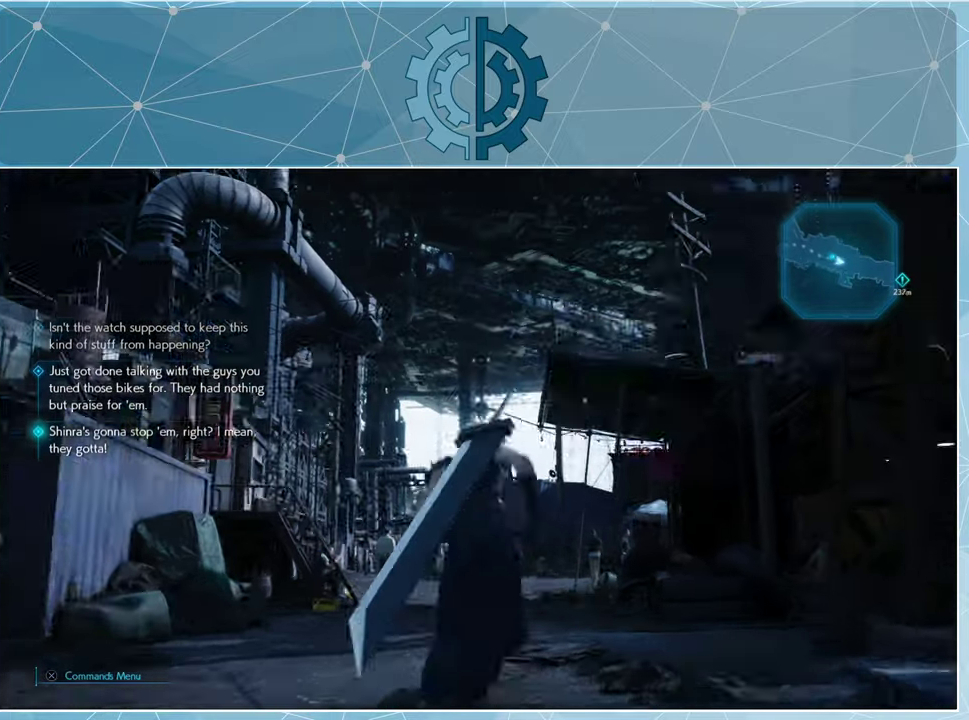
{"buttons": ["R1"], "left_stick": "up", "right_stick": "center", "events": []}
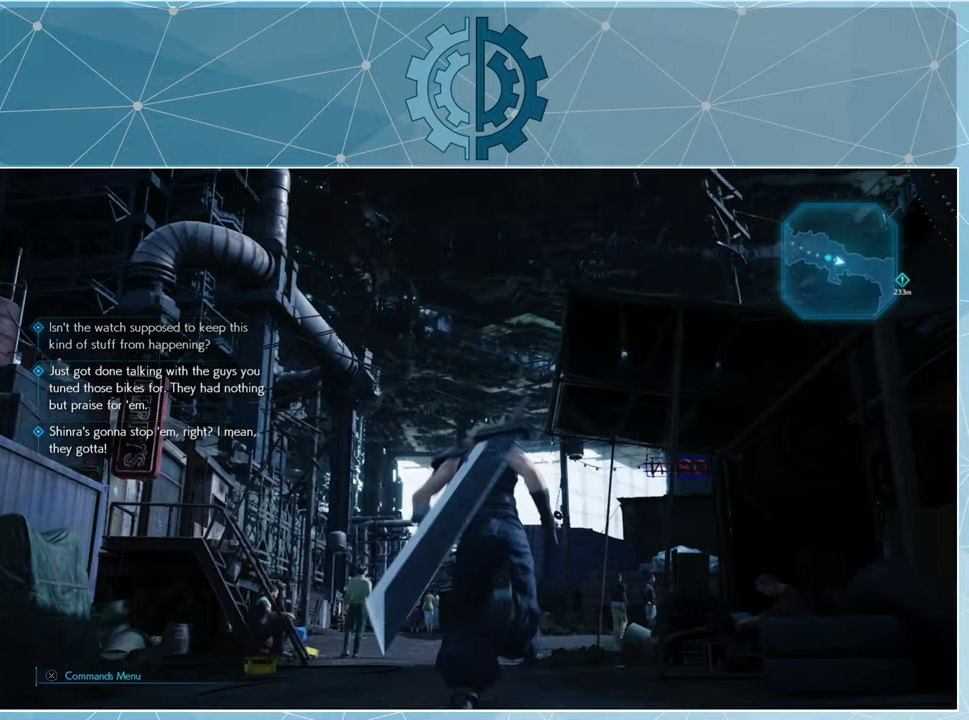
{"buttons": ["R1"], "left_stick": "up", "right_stick": "center", "events": [[100, "right_stick", "down"], [267, "right_stick", "center"]]}
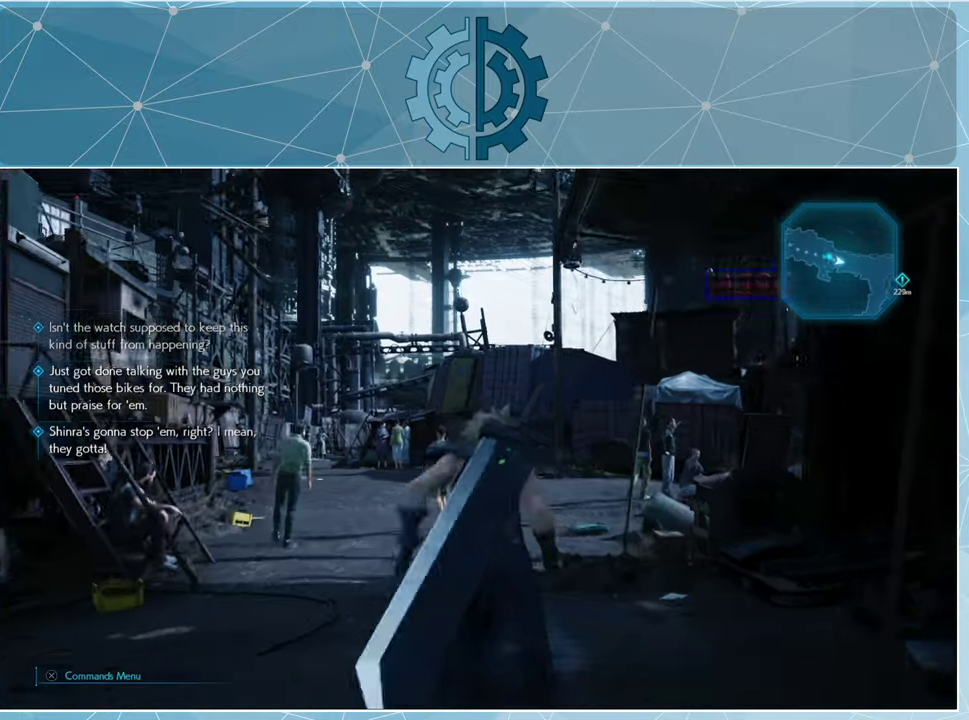
{"buttons": ["R1"], "left_stick": "up", "right_stick": "center", "events": []}
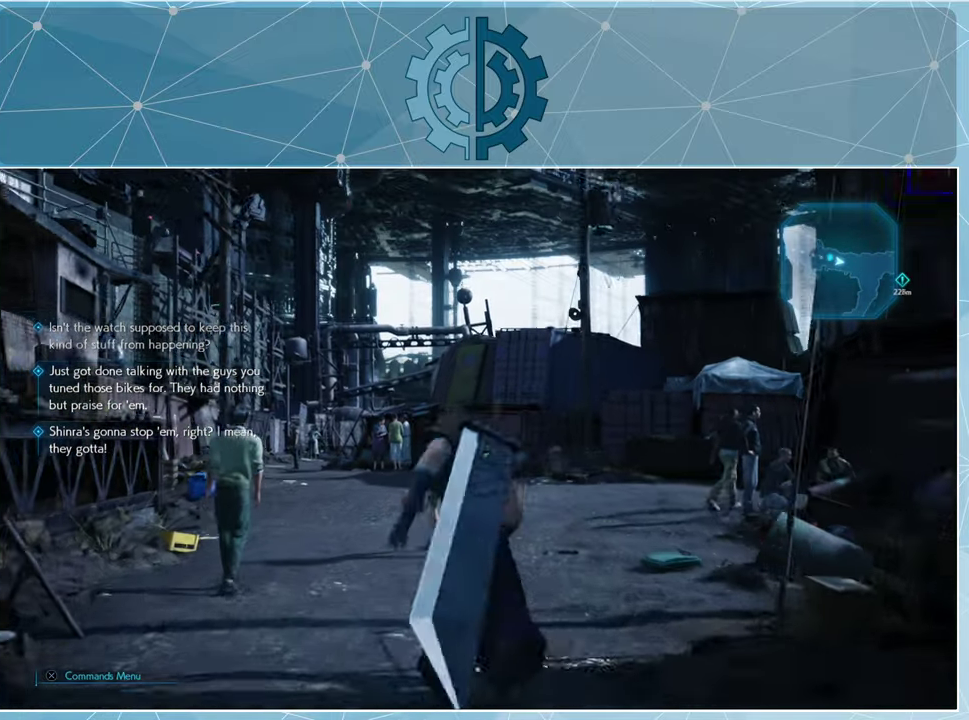
{"buttons": ["R1"], "left_stick": "up", "right_stick": "center", "events": [[34, "right_stick", "left"], [267, "right_stick", "center"]]}
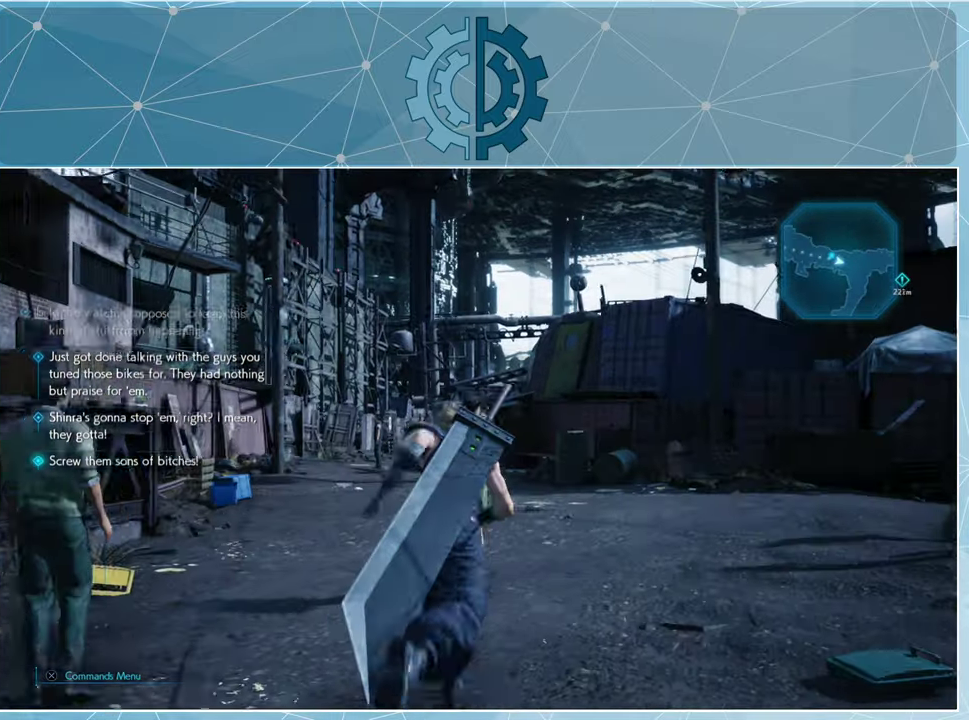
{"buttons": ["R1"], "left_stick": "up", "right_stick": "center", "events": []}
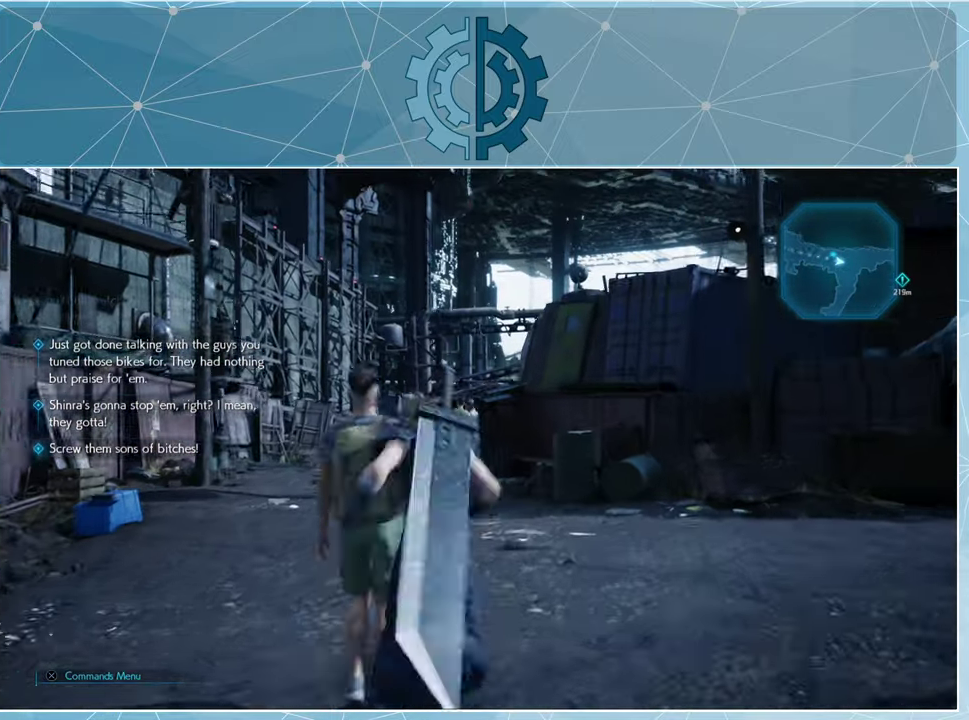
{"buttons": ["R1"], "left_stick": "up", "right_stick": "center", "events": []}
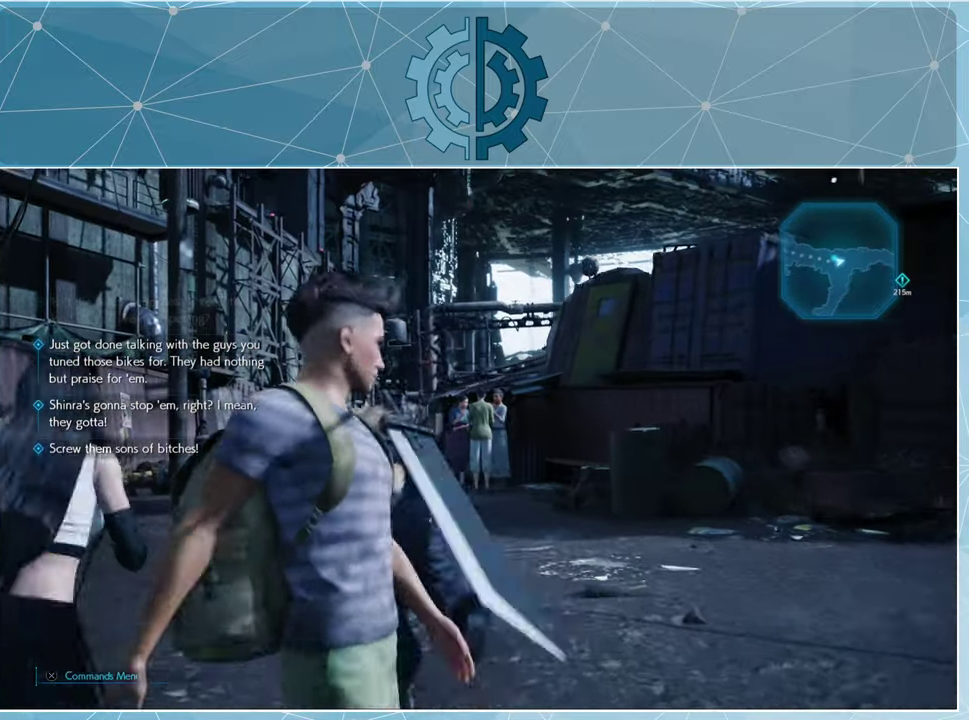
{"buttons": ["R1"], "left_stick": "up", "right_stick": "center", "events": []}
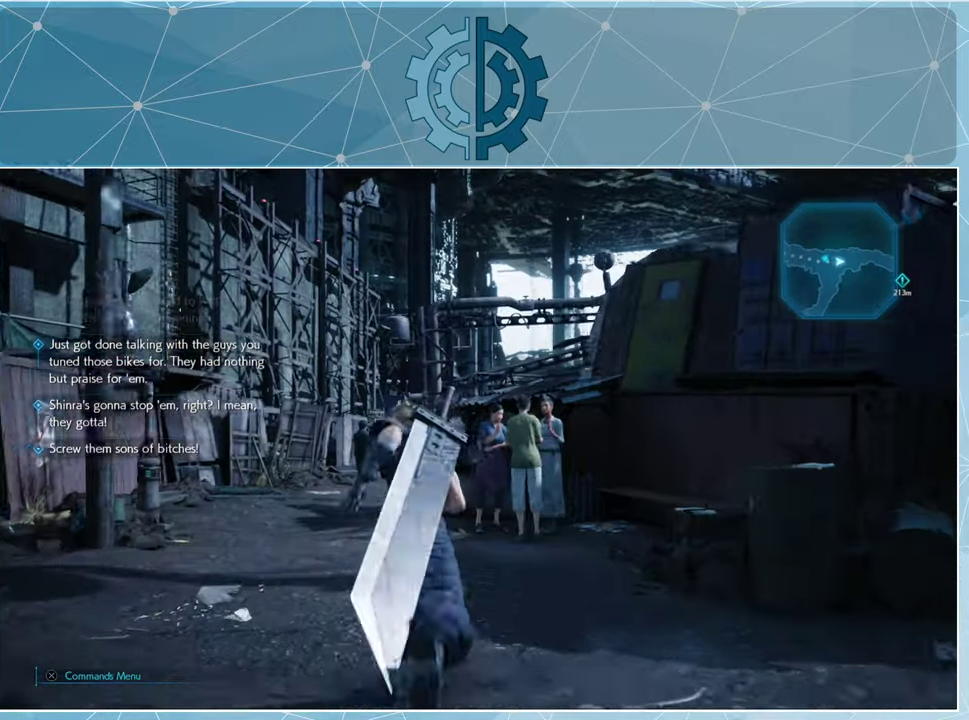
{"buttons": ["R1"], "left_stick": "up", "right_stick": "center", "events": [[34, "left_stick", "up-left"], [334, "left_stick", "up"]]}
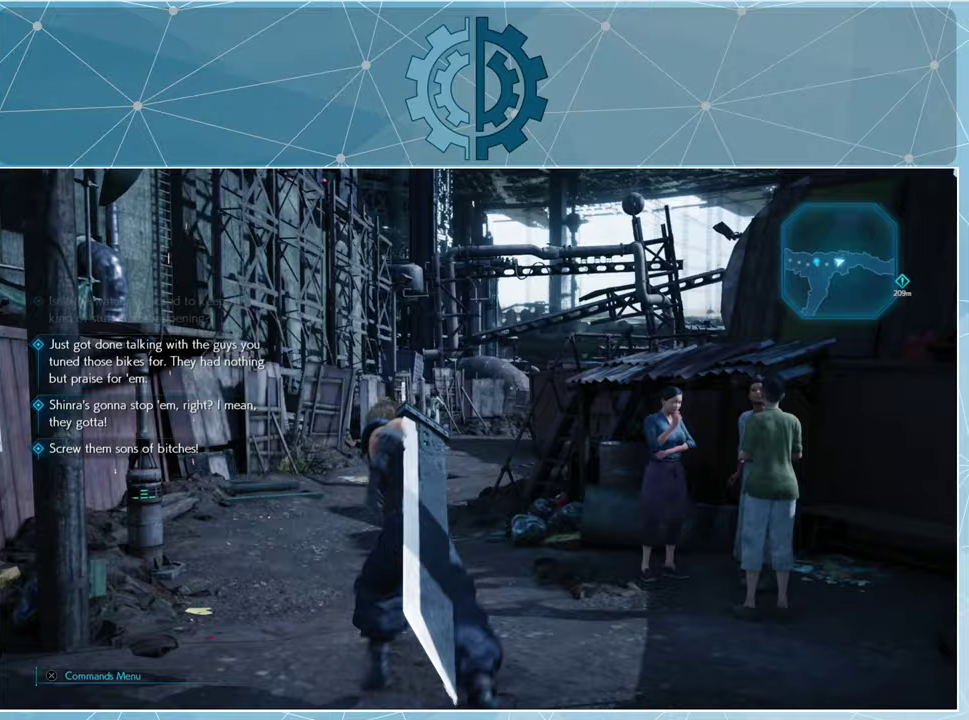
{"buttons": ["R1"], "left_stick": "up", "right_stick": "center", "events": []}
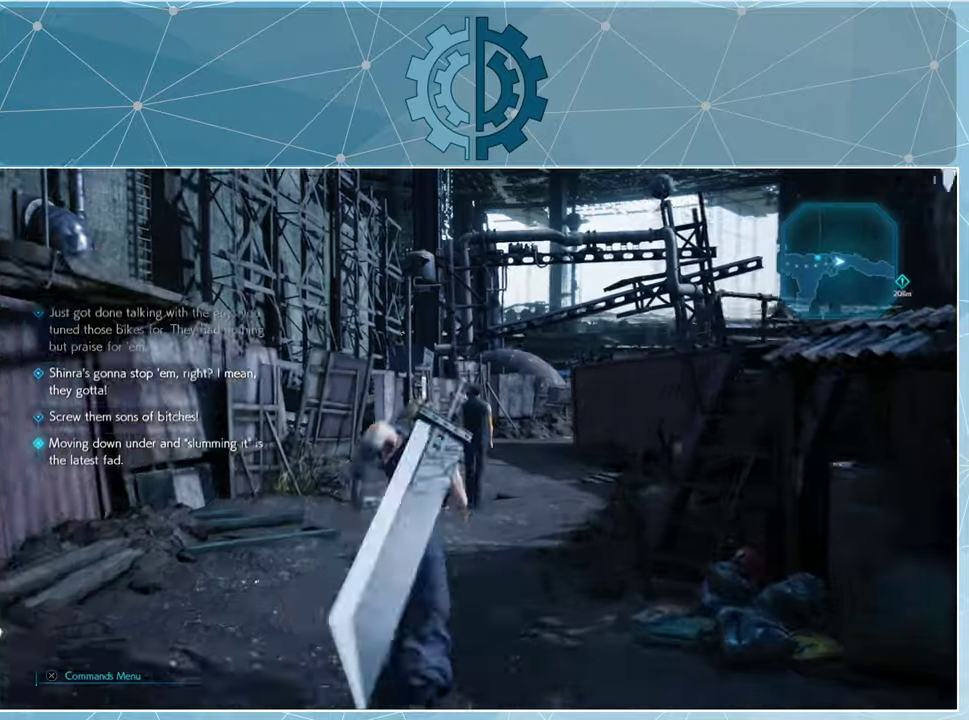
{"buttons": ["R1"], "left_stick": "up", "right_stick": "center", "events": [[67, "right_stick", "right"], [200, "right_stick", "center"]]}
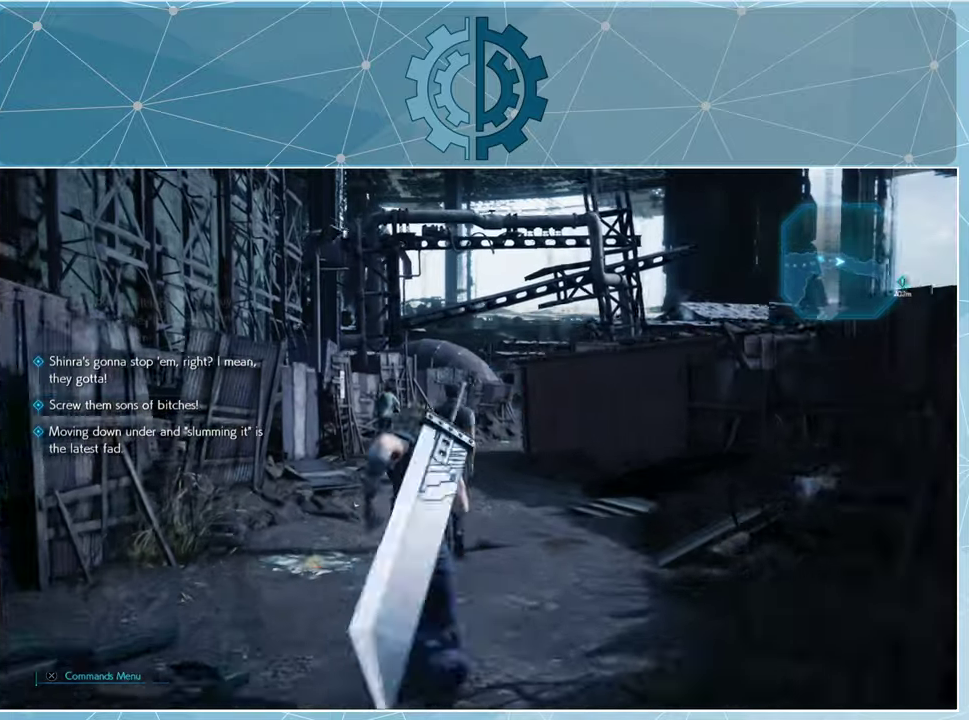
{"buttons": ["R1"], "left_stick": "up", "right_stick": "center", "events": [[300, "right_stick", "right"], [433, "right_stick", "center"]]}
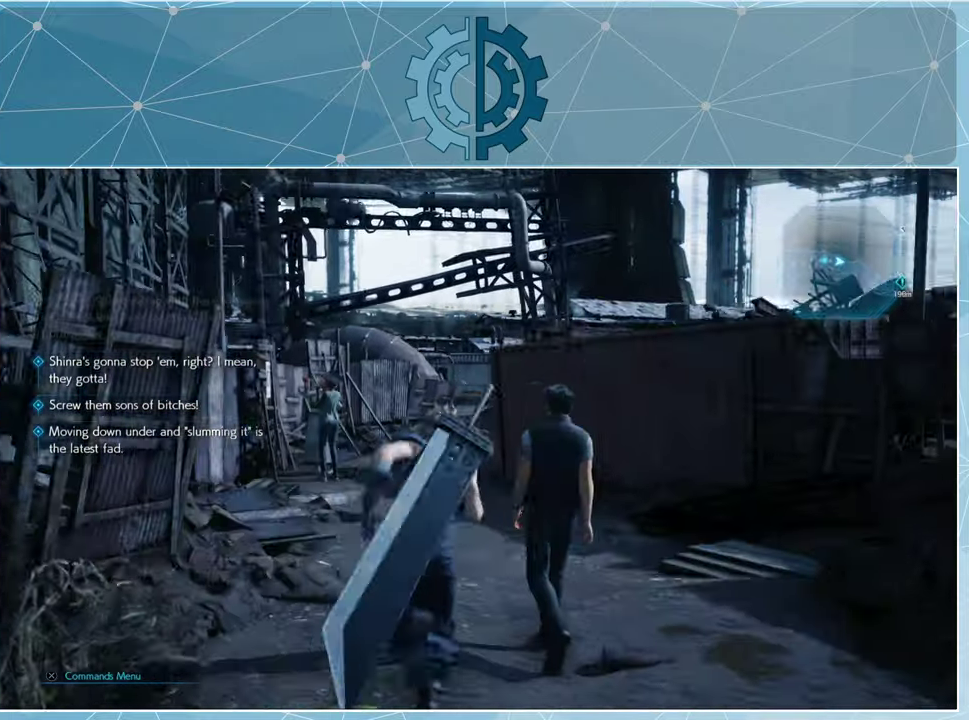
{"buttons": ["R1"], "left_stick": "up", "right_stick": "center", "events": []}
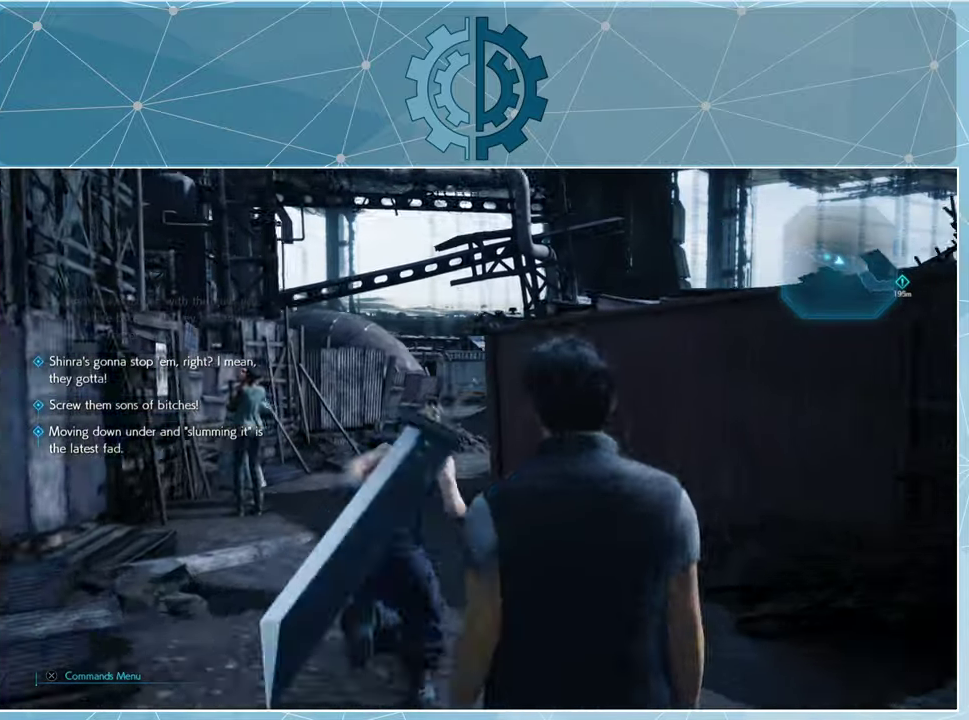
{"buttons": ["R1"], "left_stick": "up", "right_stick": "center", "events": [[333, "right_stick", "up-right"], [433, "right_stick", "center"]]}
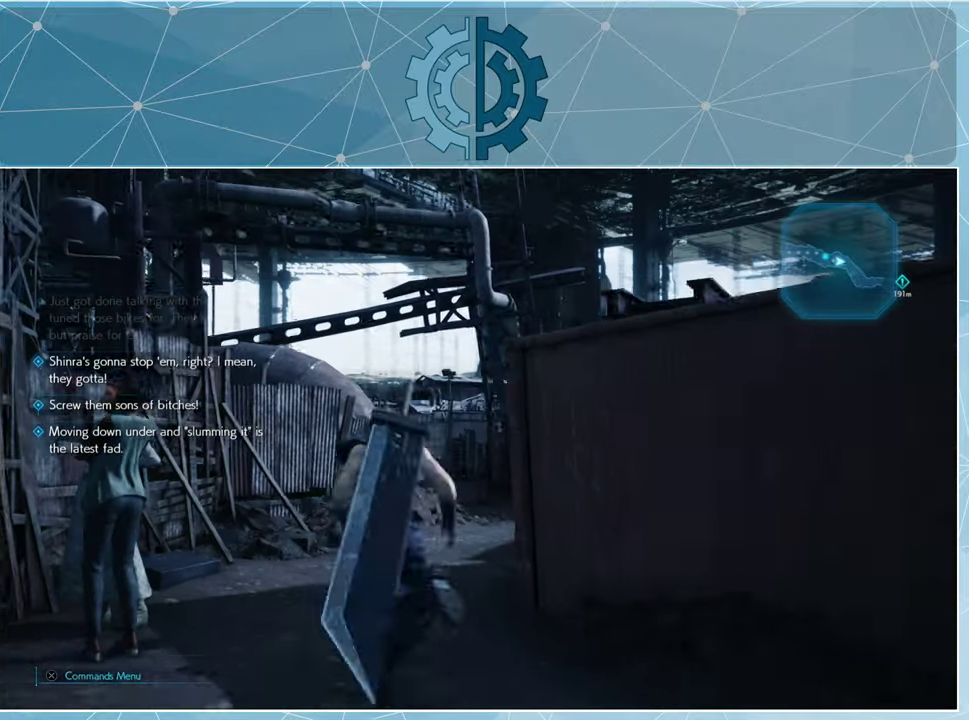
{"buttons": ["R1"], "left_stick": "up", "right_stick": "down-right", "events": [[433, "right_stick", "down-right"]]}
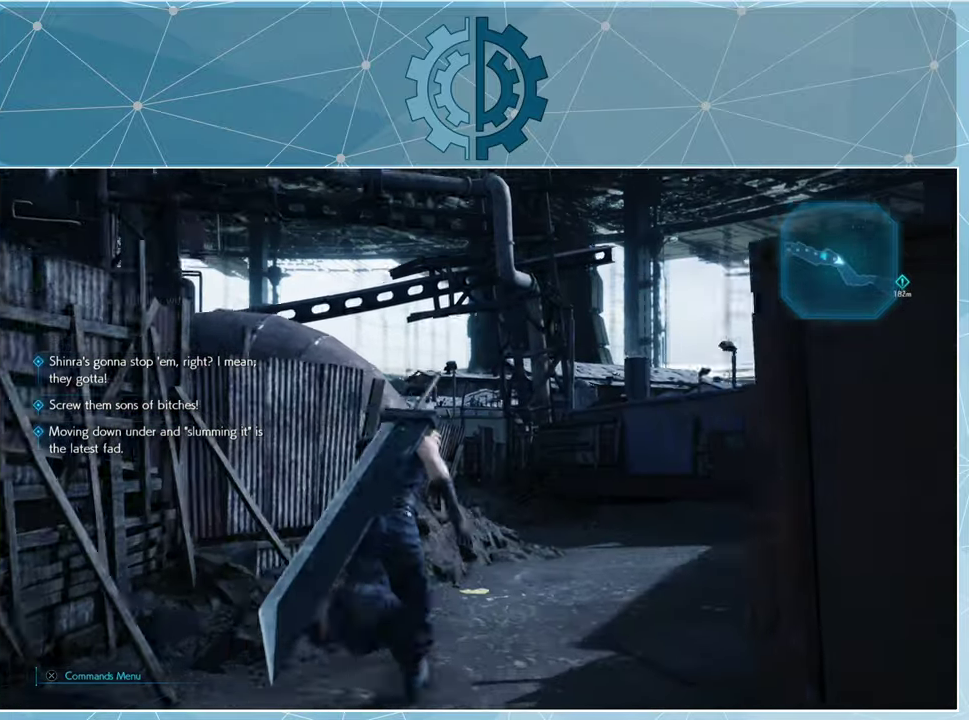
{"buttons": ["R1"], "left_stick": "up", "right_stick": "down-left", "events": [[167, "right_stick", "center"], [500, "right_stick", "down-left"]]}
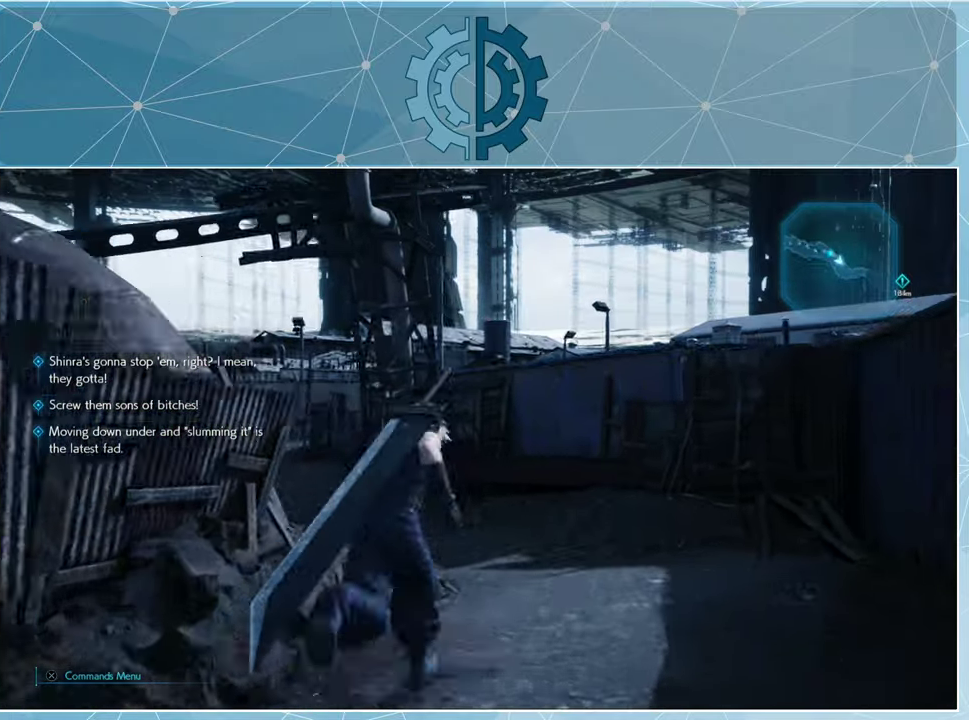
{"buttons": ["R1"], "left_stick": "up", "right_stick": "center", "events": [[267, "right_stick", "center"]]}
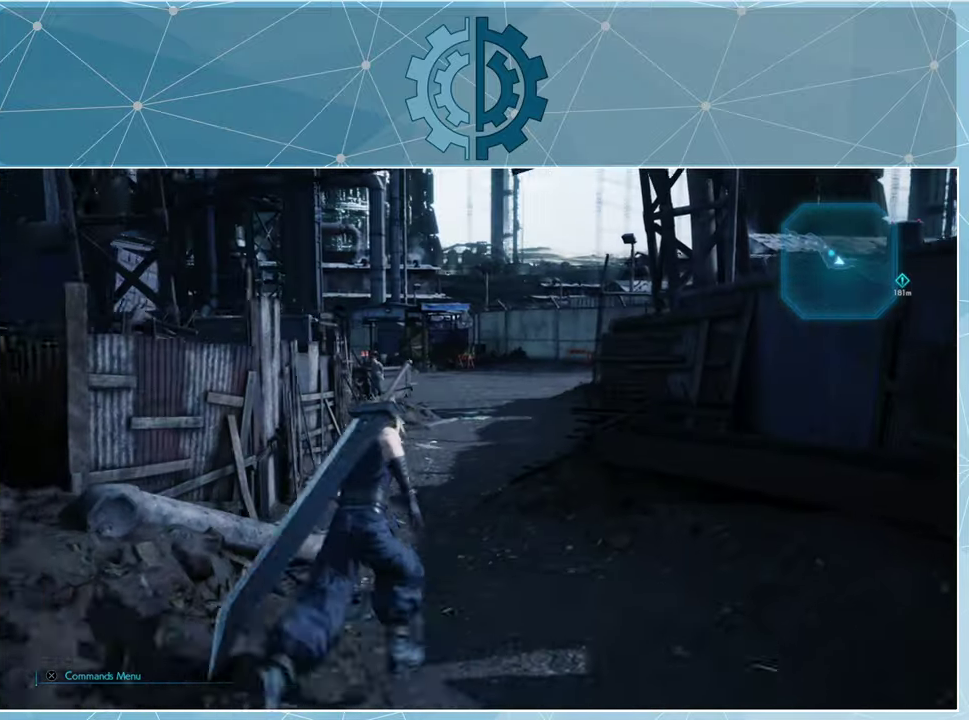
{"buttons": ["R1"], "left_stick": "up", "right_stick": "up", "events": [[167, "right_stick", "up-right"], [367, "right_stick", "center"], [467, "right_stick", "up"]]}
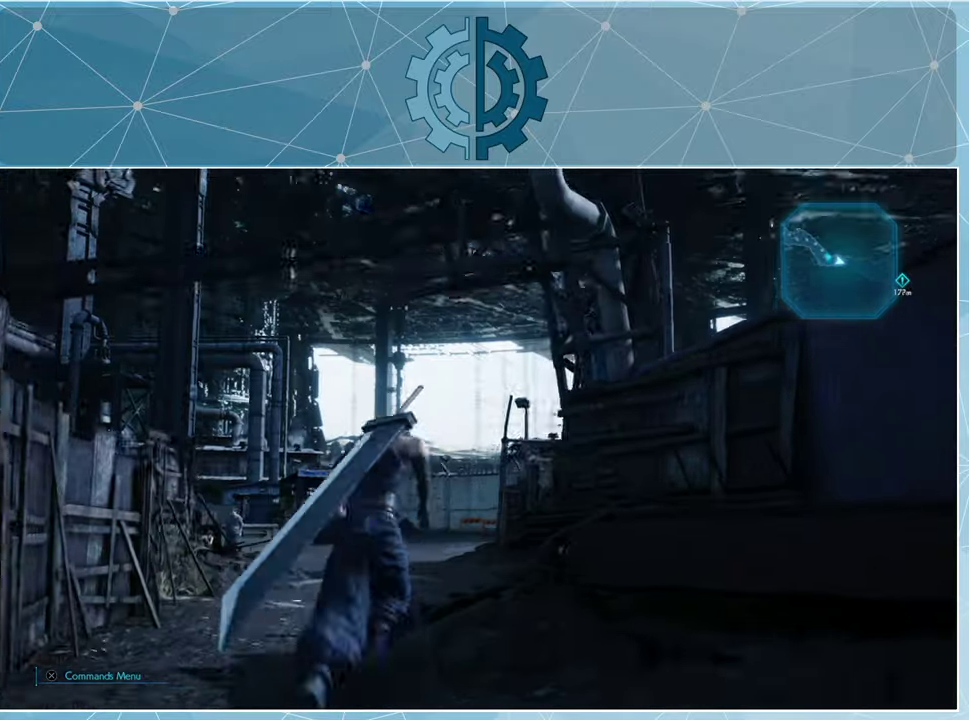
{"buttons": ["R1"], "left_stick": "up", "right_stick": "up-right", "events": [[300, "right_stick", "center"], [467, "right_stick", "up-right"]]}
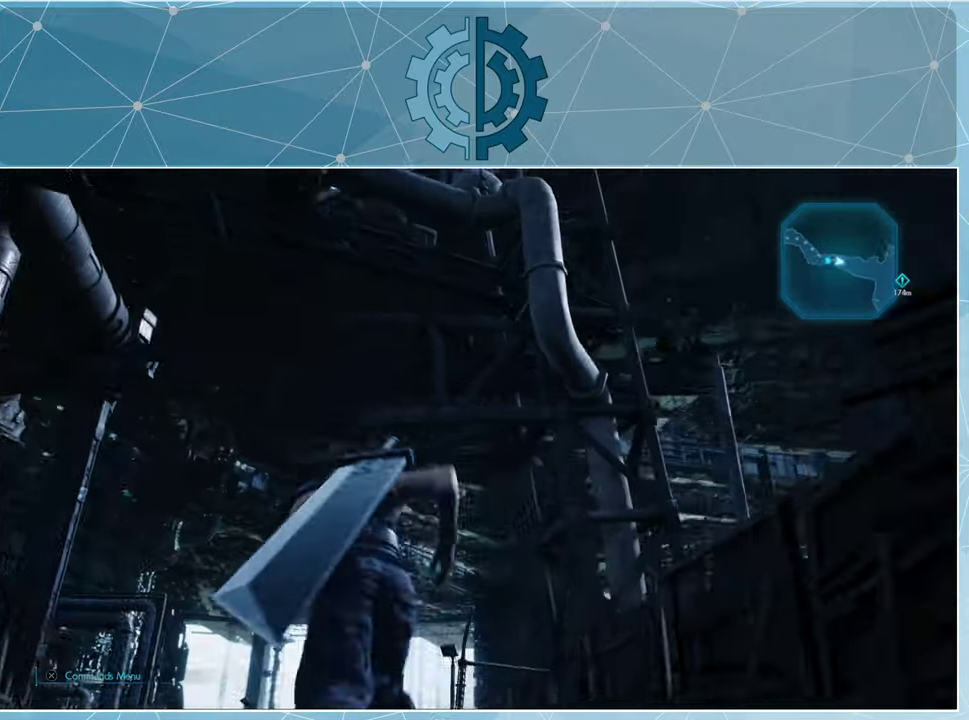
{"buttons": ["R1"], "left_stick": "up-left", "right_stick": "center", "events": [[133, "left_stick", "up-left"], [167, "right_stick", "right"], [466, "right_stick", "center"]]}